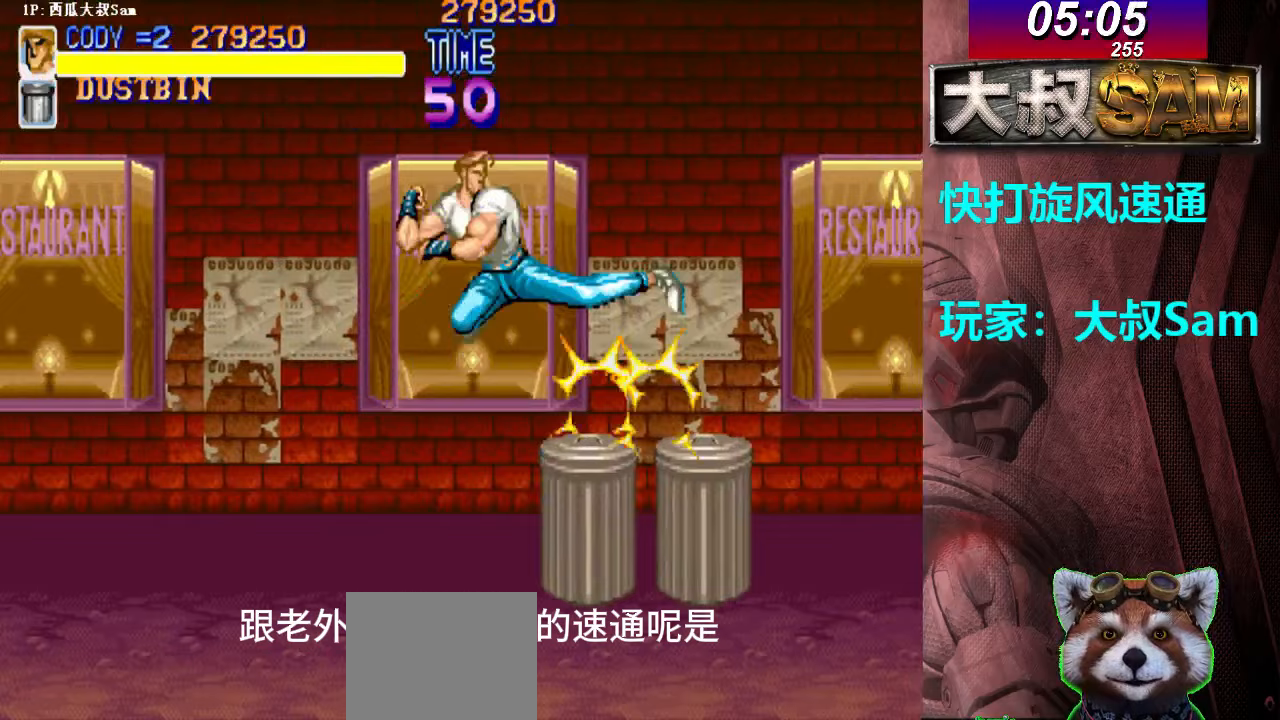
Gameplay with a controller (arcade stick); each line is a JSON object with the inputs held at the frame after it. "events" lists button and stick changes between this image and that frame as [ms after this image, input, new state], when the widget could be followed in between. Not read: L3 R3.
{"buttons": [], "left_stick": "right", "events": []}
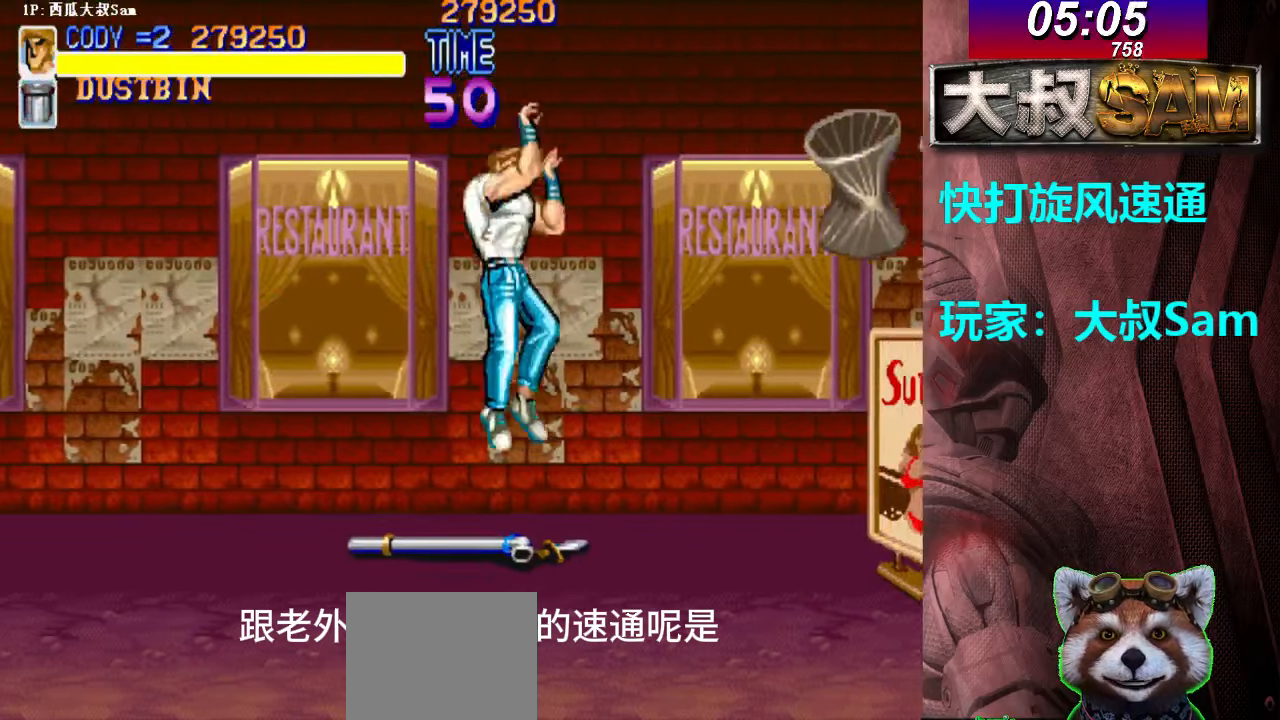
{"buttons": [], "left_stick": "right", "events": [[217, "A", "down"], [233, "A", "up"], [267, "A", "down"], [283, "A", "up"]]}
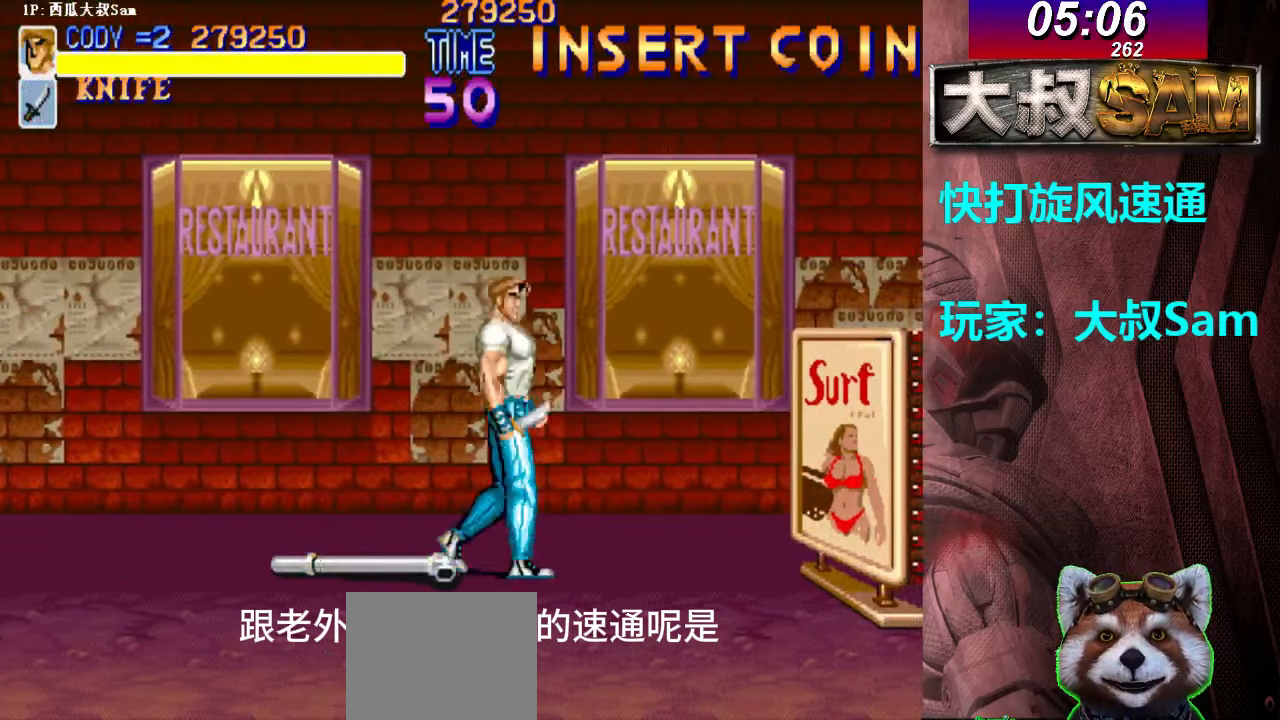
{"buttons": [], "left_stick": "right", "events": [[367, "left_stick", "down-right"], [500, "left_stick", "right"]]}
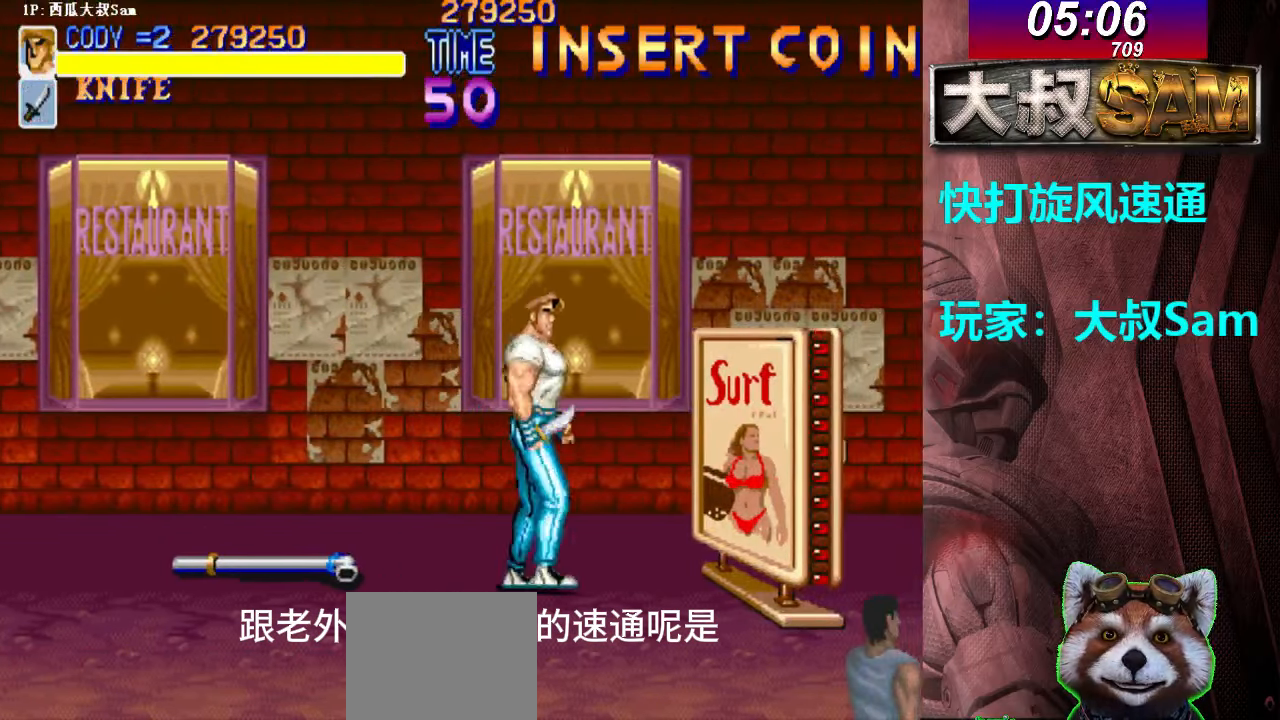
{"buttons": ["A"], "left_stick": "down-right", "events": [[417, "A", "down"], [417, "left_stick", "down-right"], [450, "A", "up"], [467, "A", "down"]]}
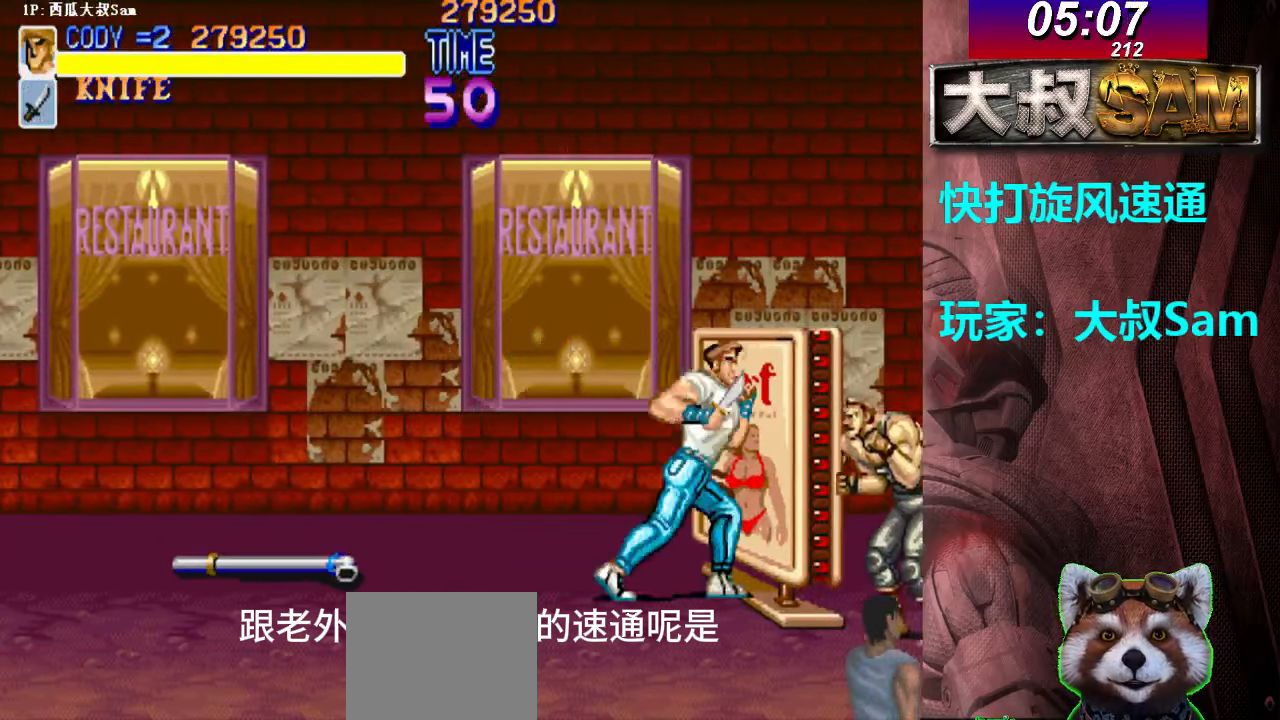
{"buttons": ["A"], "left_stick": "down-right", "events": [[50, "A", "up"], [67, "A", "down"], [150, "A", "up"], [167, "A", "down"], [350, "A", "up"], [367, "A", "down"], [450, "A", "up"], [467, "A", "down"]]}
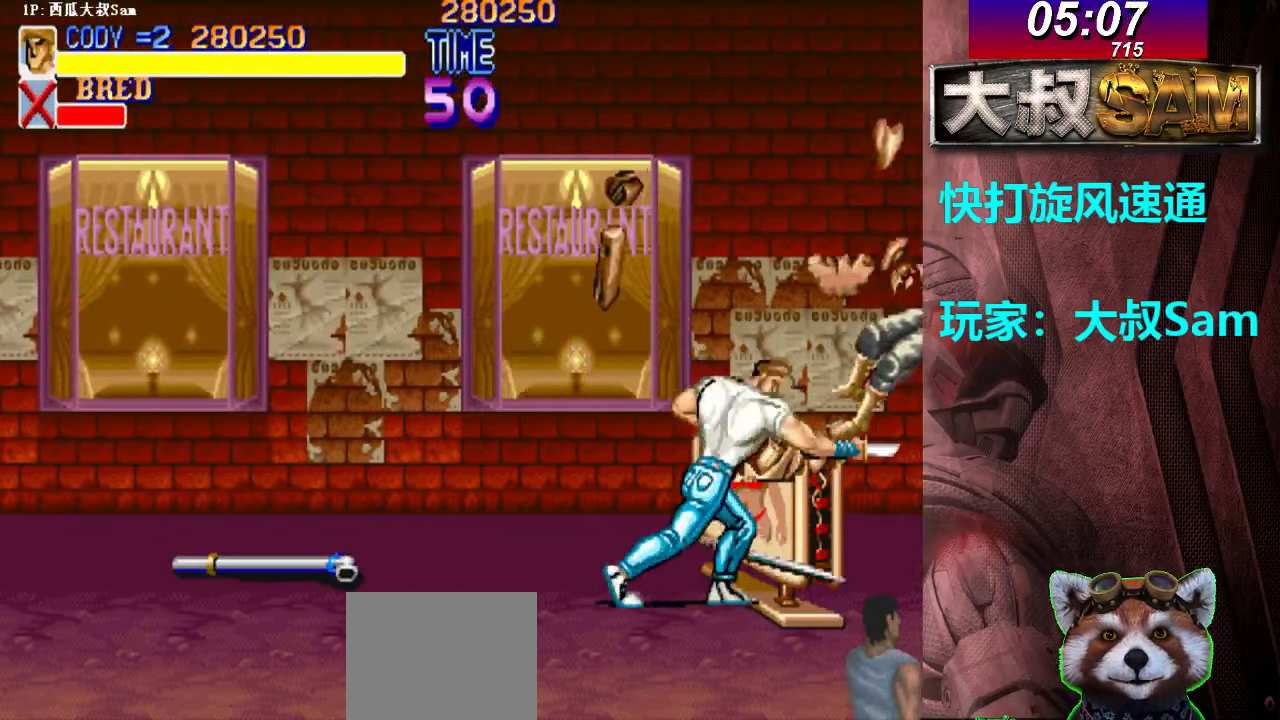
{"buttons": [], "left_stick": "right", "events": [[33, "A", "up"], [267, "left_stick", "right"]]}
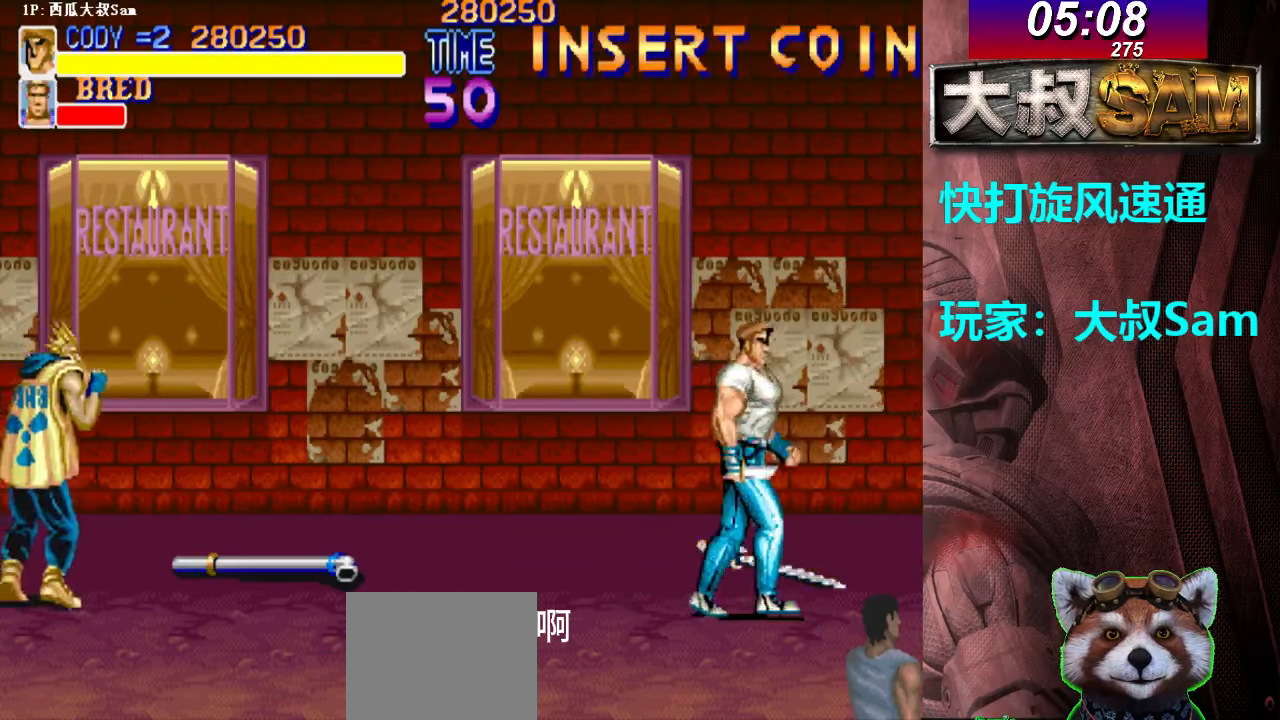
{"buttons": ["A"], "left_stick": "right", "events": [[33, "left_stick", "down-right"], [133, "left_stick", "right"], [250, "A", "down"], [300, "A", "up"], [317, "A", "down"], [400, "A", "up"], [450, "A", "down"]]}
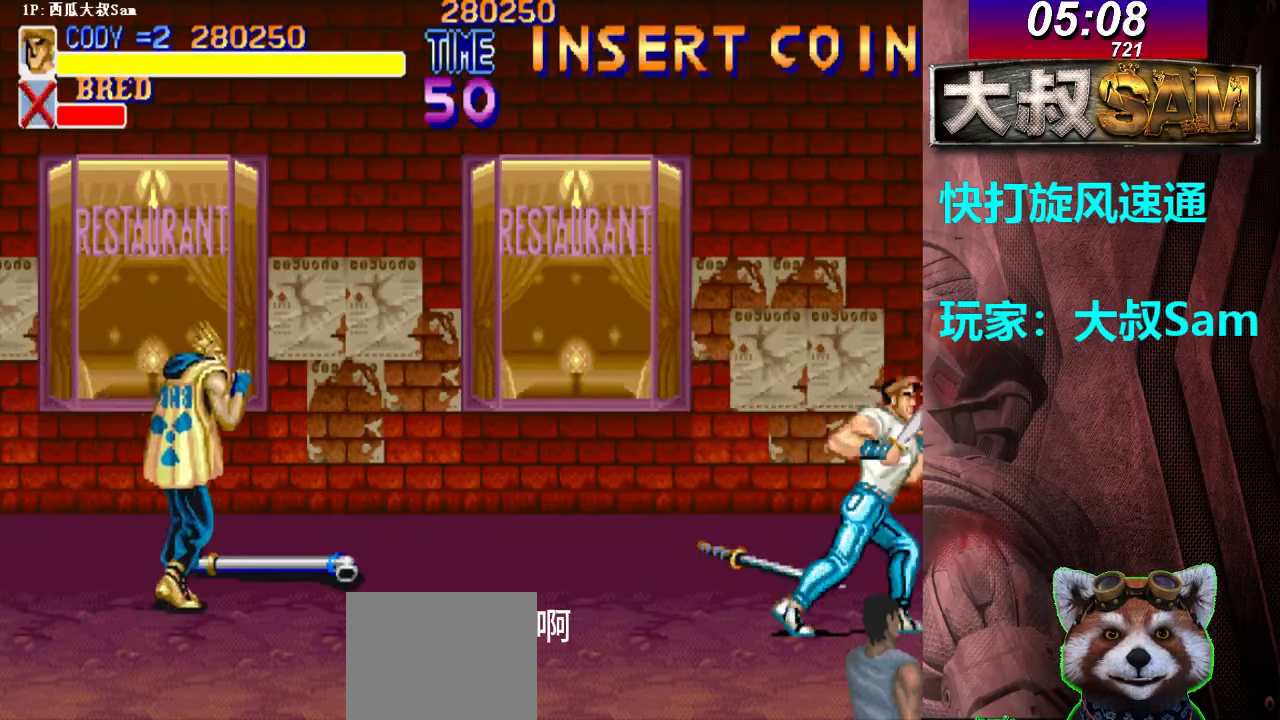
{"buttons": ["A"], "left_stick": "right", "events": [[17, "A", "up"], [33, "A", "down"], [50, "A", "up"], [67, "A", "down"], [117, "A", "up"], [133, "A", "down"], [217, "A", "up"], [233, "A", "down"], [317, "A", "up"], [333, "A", "down"], [367, "A", "up"], [400, "A", "down"], [417, "A", "up"], [433, "A", "down"]]}
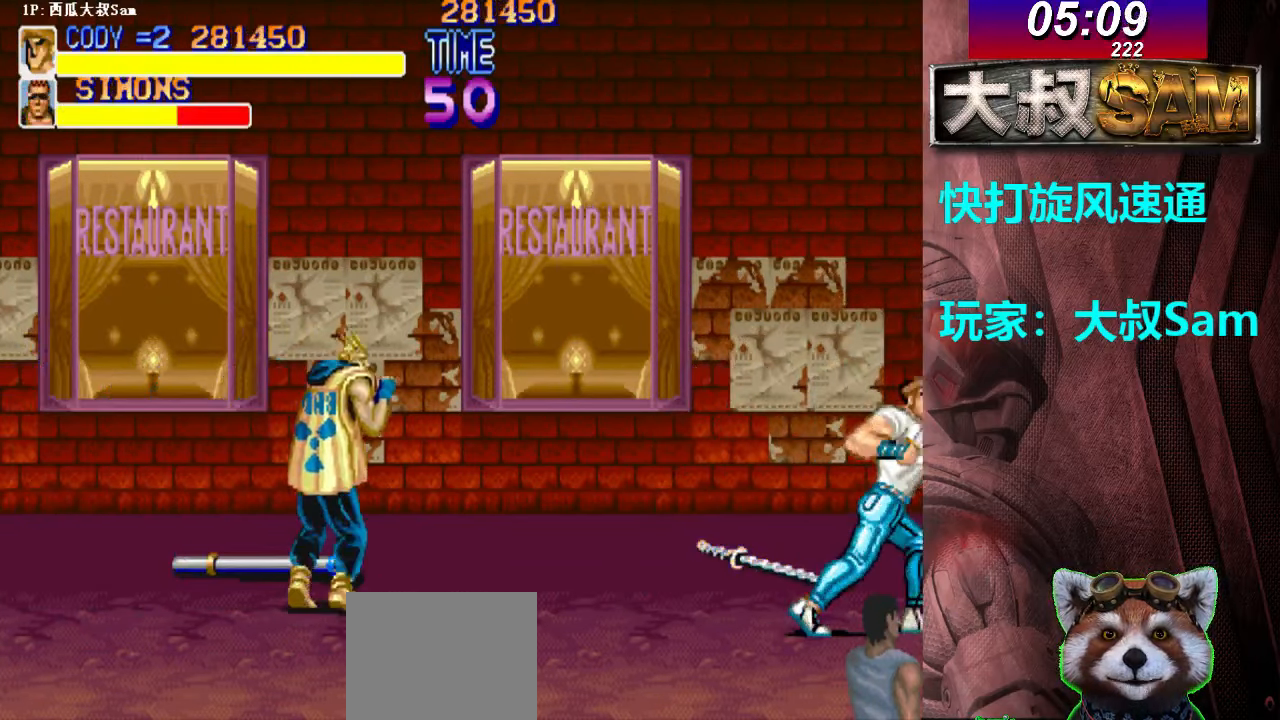
{"buttons": [], "left_stick": "left", "events": [[17, "A", "up"], [33, "A", "down"], [67, "A", "up"], [100, "A", "down"], [117, "A", "up"], [133, "A", "down"], [167, "A", "up"], [183, "A", "down"], [217, "A", "up"], [233, "A", "down"], [267, "A", "up"], [300, "A", "down"], [317, "A", "up"], [333, "A", "down"], [367, "A", "up"], [383, "A", "down"], [417, "A", "up"], [417, "left_stick", "left"]]}
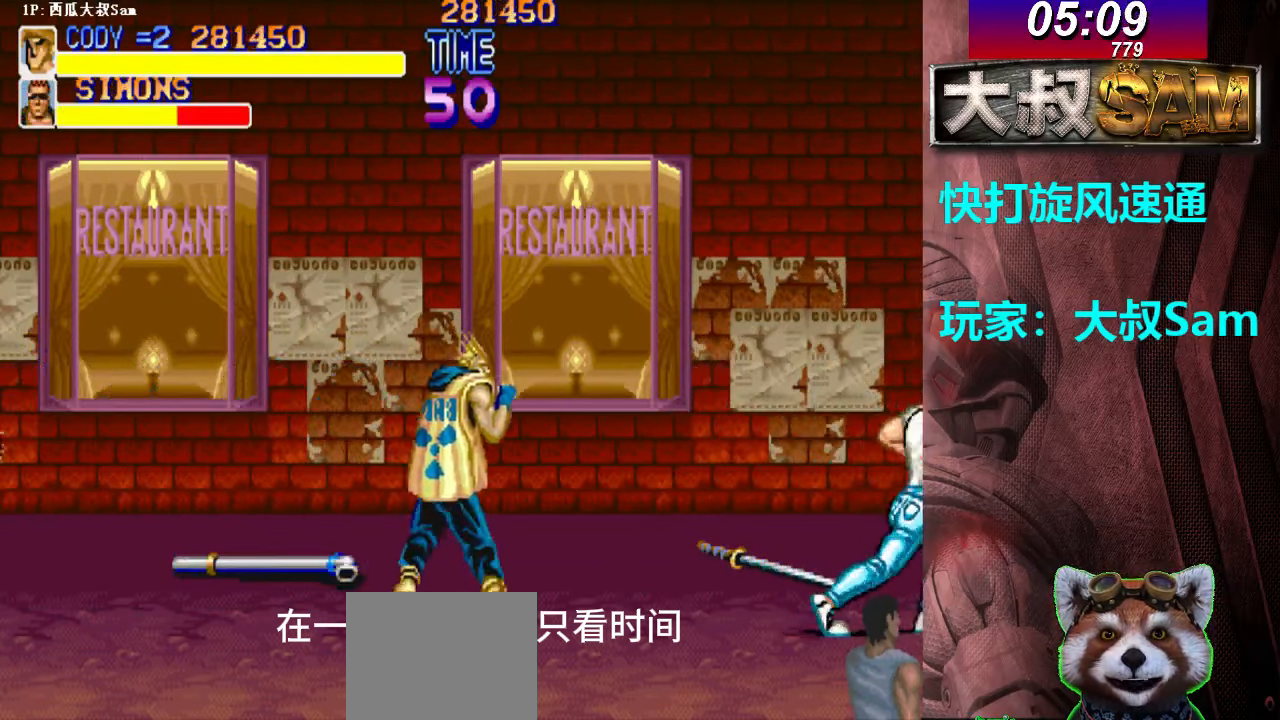
{"buttons": [], "left_stick": "right", "events": [[383, "A", "down"], [417, "A", "up"], [483, "left_stick", "right"]]}
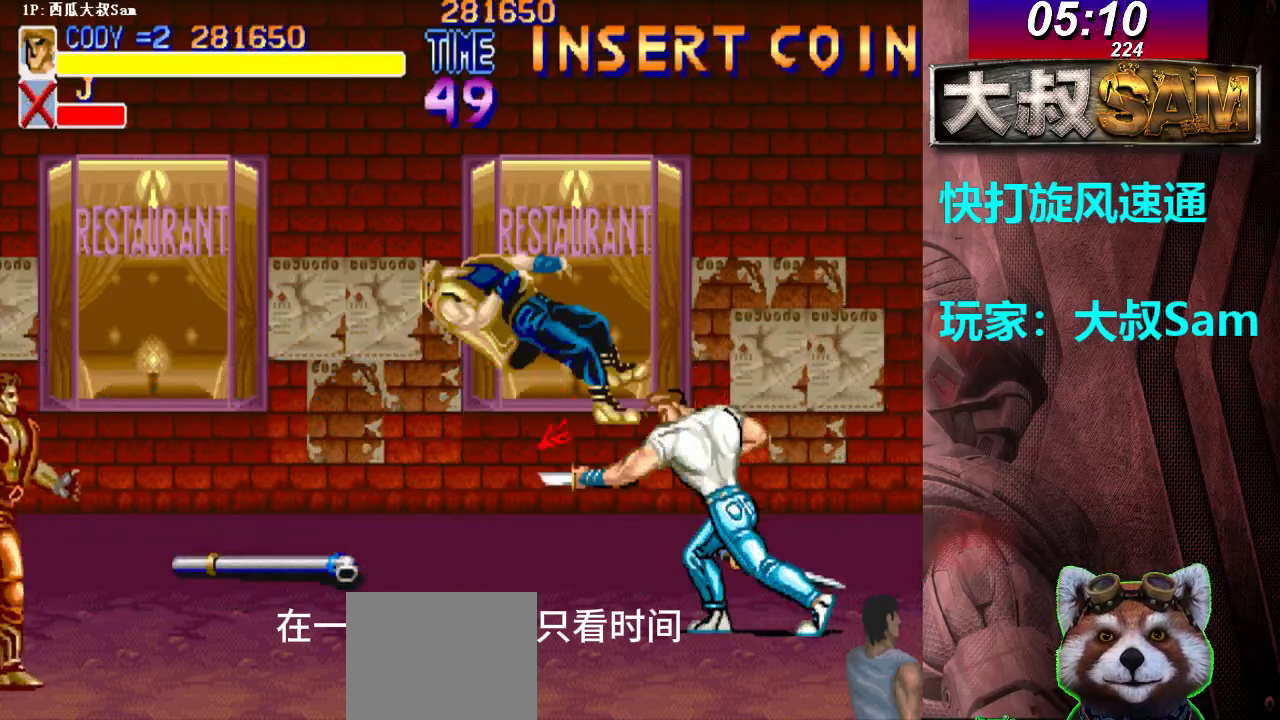
{"buttons": ["A"], "left_stick": "right", "events": [[183, "A", "down"], [217, "A", "up"], [233, "A", "down"], [267, "A", "up"], [300, "A", "down"], [317, "A", "up"], [333, "A", "down"], [367, "A", "up"], [383, "A", "down"], [417, "A", "up"], [433, "A", "down"], [467, "A", "up"], [500, "A", "down"]]}
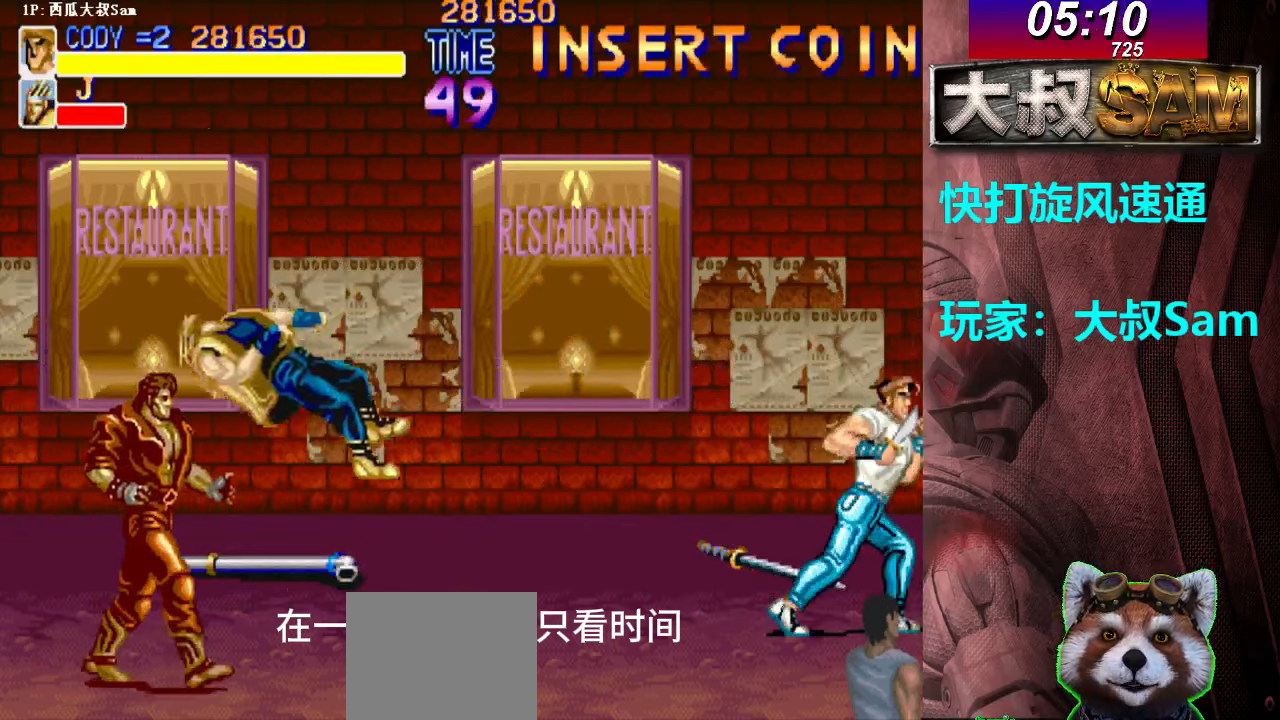
{"buttons": ["A"], "left_stick": "right", "events": [[17, "A", "up"], [33, "A", "down"], [67, "A", "up"], [83, "A", "down"], [117, "A", "up"], [133, "A", "down"], [167, "A", "up"], [183, "A", "down"], [217, "A", "up"], [250, "A", "down"], [267, "A", "up"], [300, "A", "down"], [317, "A", "up"], [333, "A", "down"], [367, "A", "up"], [383, "A", "down"], [417, "A", "up"], [450, "A", "down"], [467, "A", "up"], [483, "A", "down"]]}
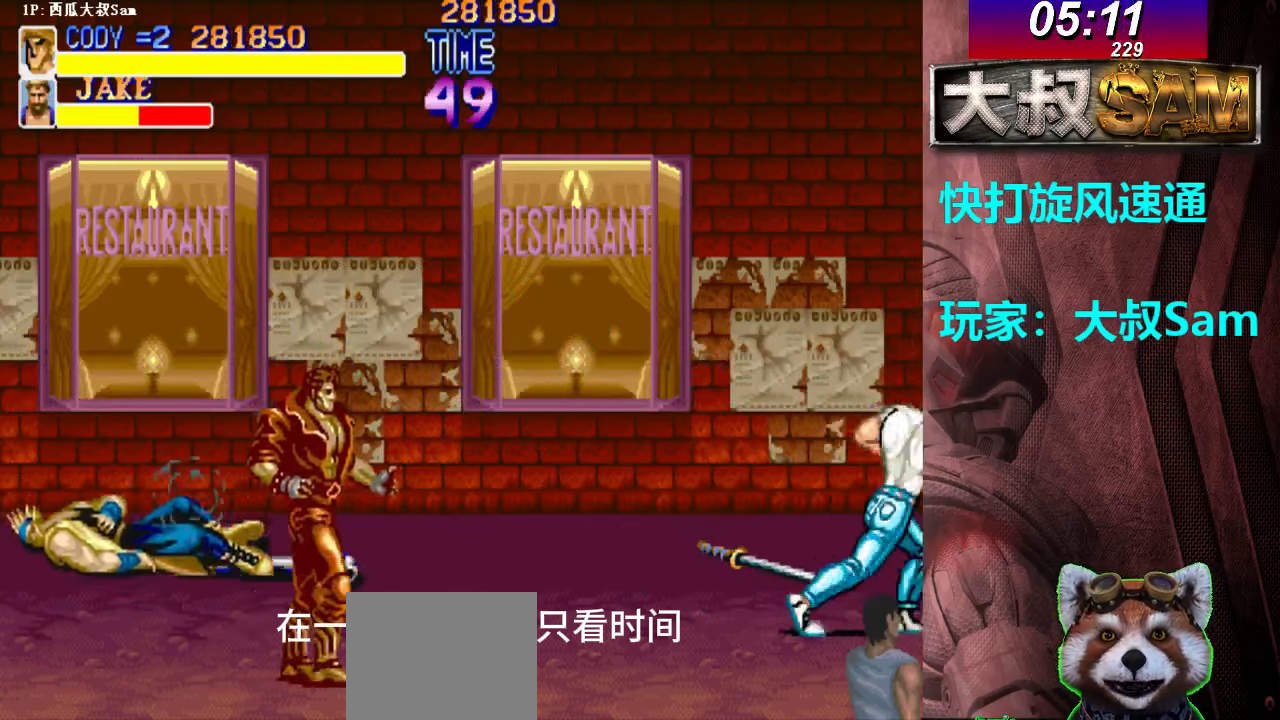
{"buttons": [], "left_stick": "down-left", "events": [[17, "A", "up"], [33, "A", "down"], [67, "A", "up"], [117, "left_stick", "down-left"]]}
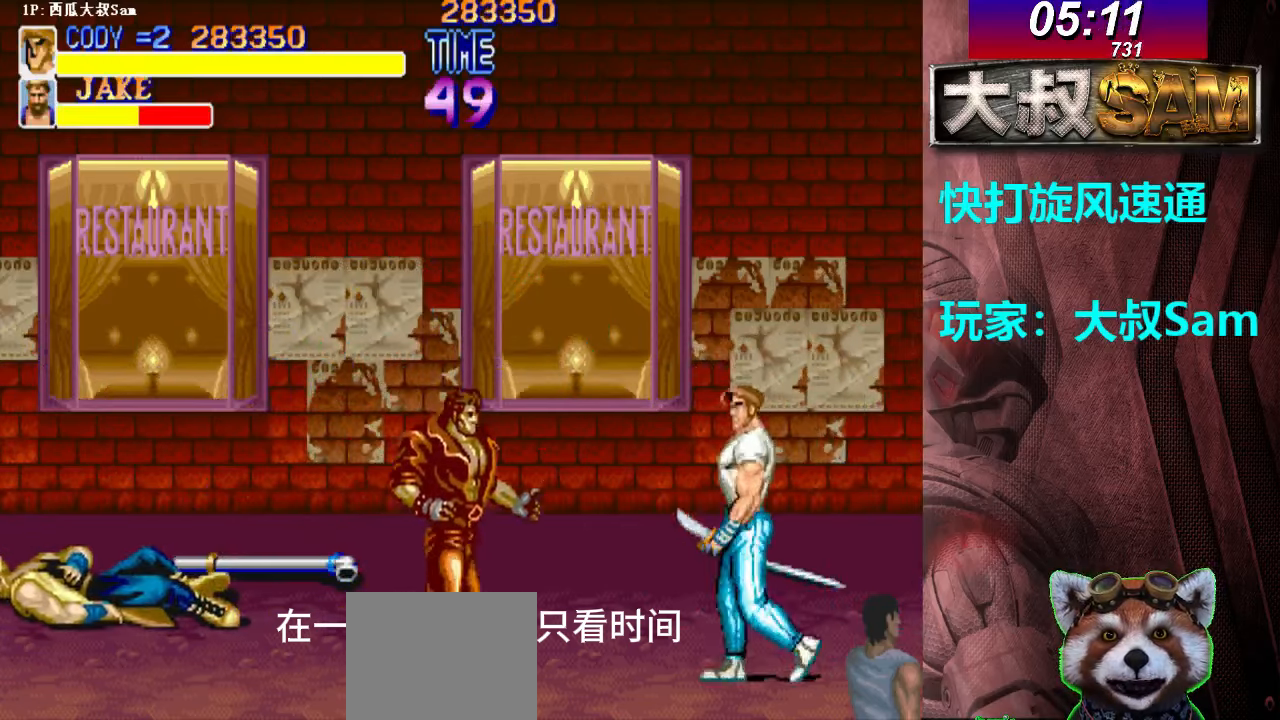
{"buttons": [], "left_stick": "left", "events": [[117, "A", "down"], [133, "A", "up"], [150, "A", "down"], [167, "left_stick", "left"], [183, "A", "up"], [217, "A", "down"], [233, "A", "up"]]}
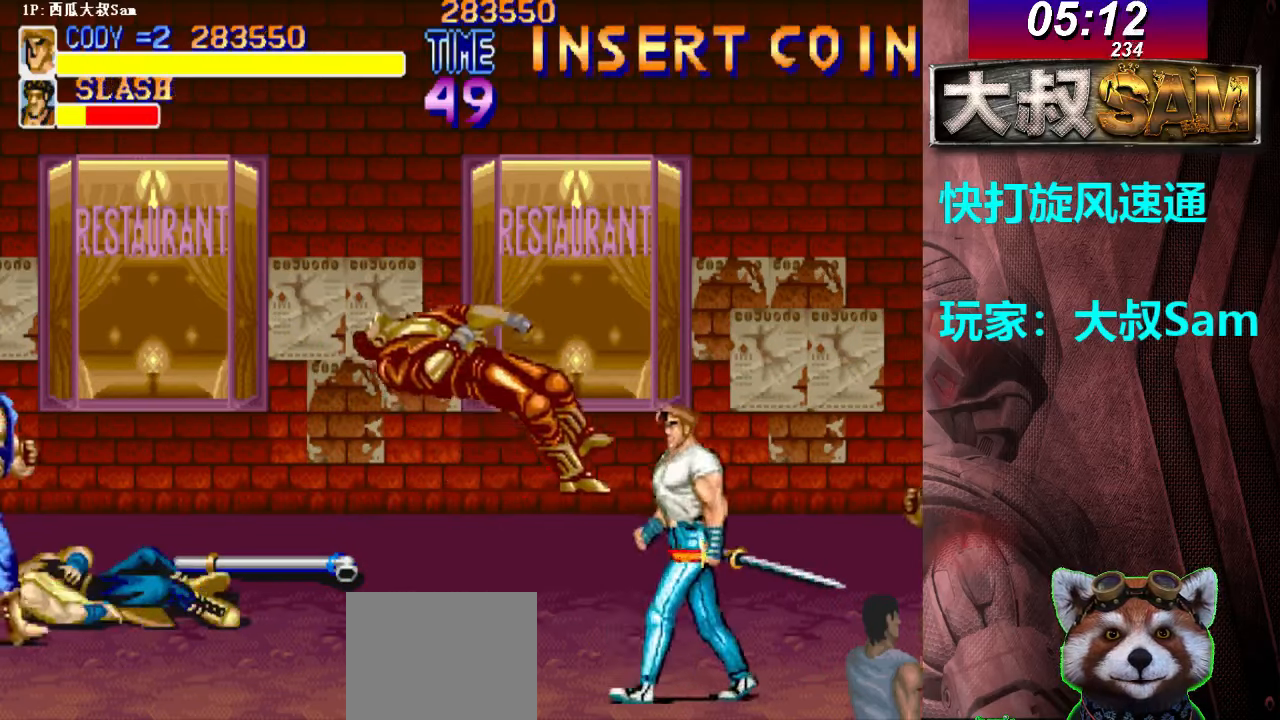
{"buttons": [], "left_stick": "right", "events": [[217, "left_stick", "up"], [267, "left_stick", "right"], [367, "A", "down"], [383, "A", "up"], [417, "A", "down"], [433, "A", "up"], [450, "A", "down"], [467, "A", "up"]]}
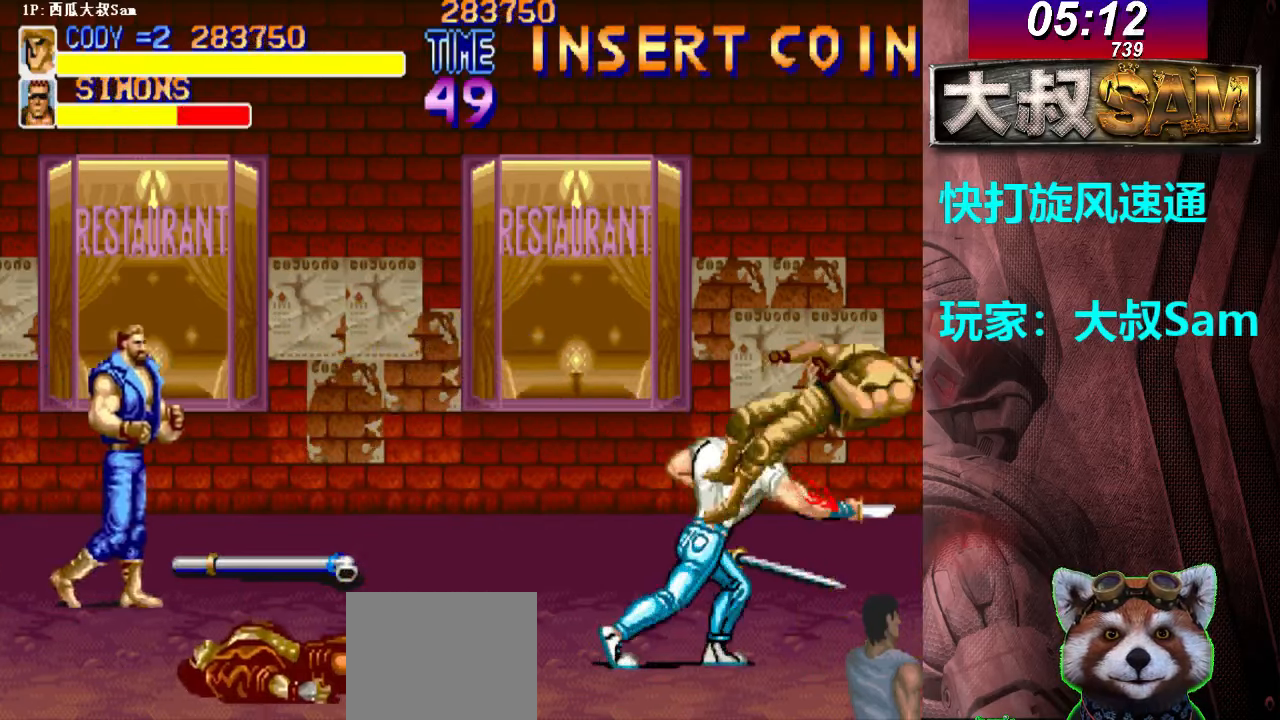
{"buttons": [], "left_stick": "right", "events": [[67, "left_stick", "up-right"], [250, "left_stick", "right"], [267, "A", "down"], [283, "A", "up"], [300, "A", "down"], [333, "A", "up"]]}
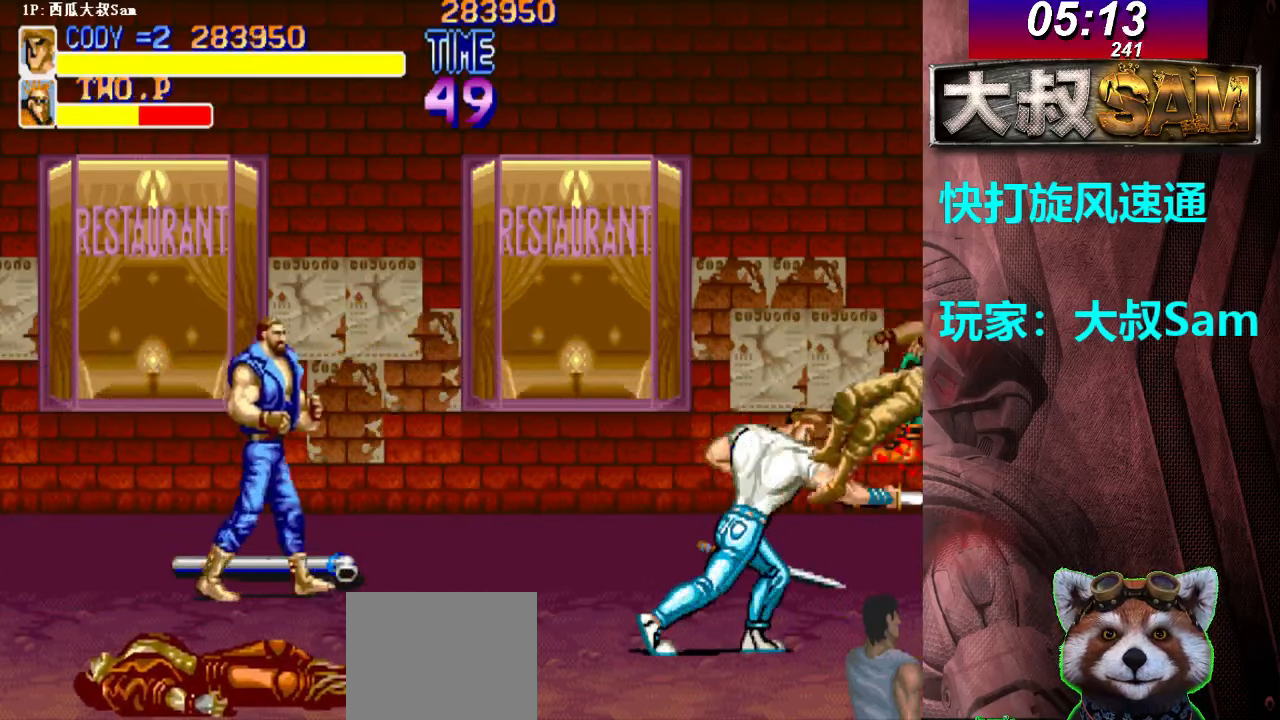
{"buttons": [], "left_stick": "left", "events": [[17, "left_stick", "left"], [417, "A", "down"], [433, "A", "up"], [450, "A", "down"], [483, "A", "up"]]}
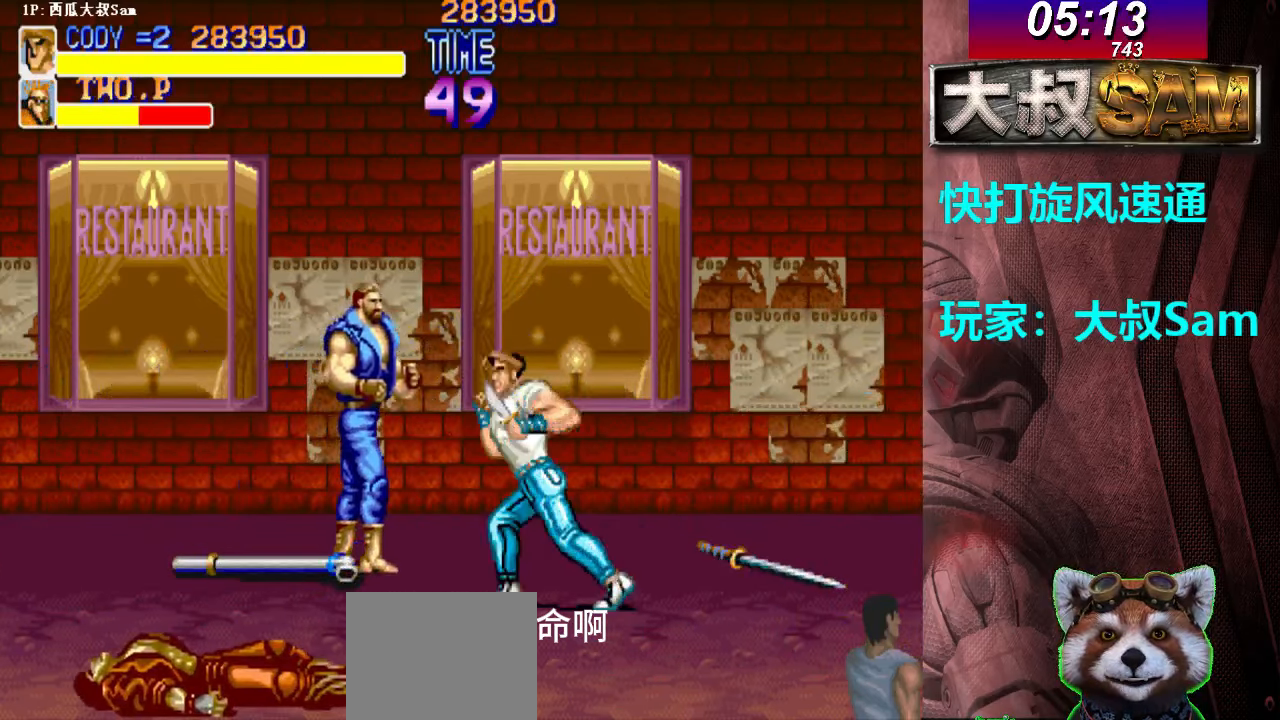
{"buttons": [], "left_stick": "down-left", "events": [[17, "A", "down"], [33, "A", "up"], [50, "A", "down"], [67, "A", "up"], [367, "left_stick", "center"], [467, "left_stick", "down-left"]]}
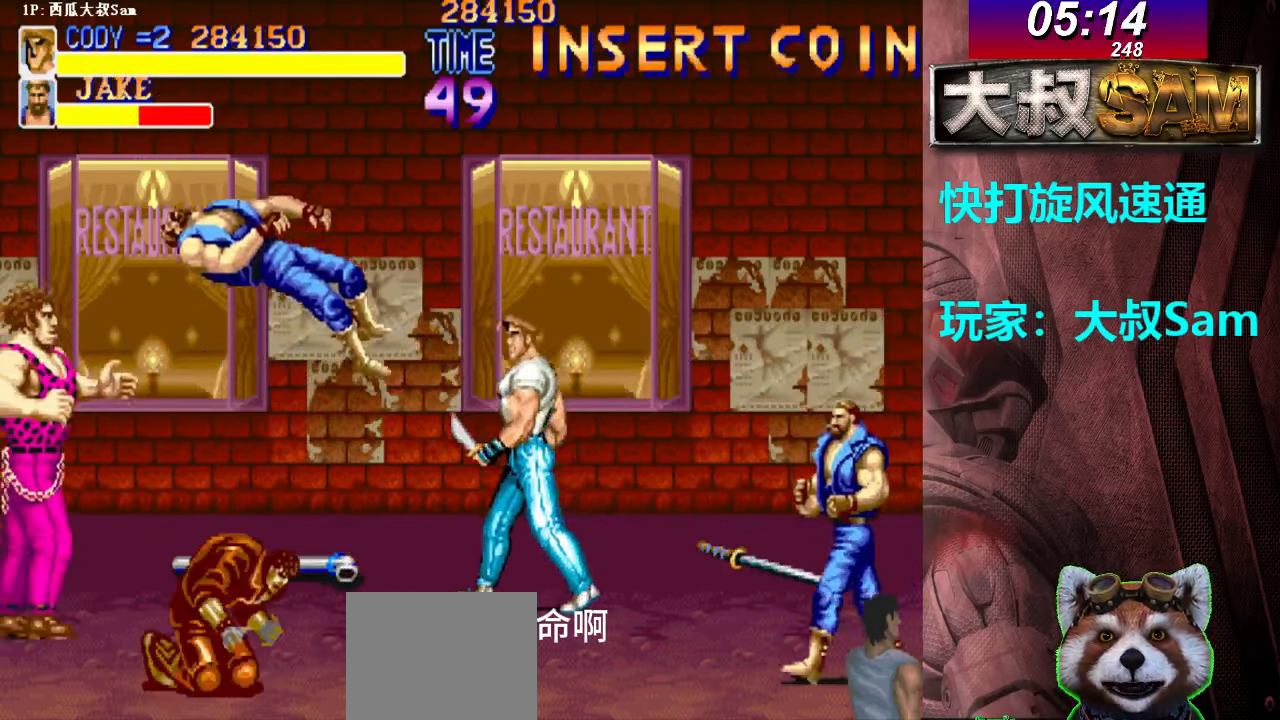
{"buttons": [], "left_stick": "left", "events": [[250, "left_stick", "left"], [317, "A", "down"], [350, "A", "up"], [467, "A", "down"], [500, "A", "up"]]}
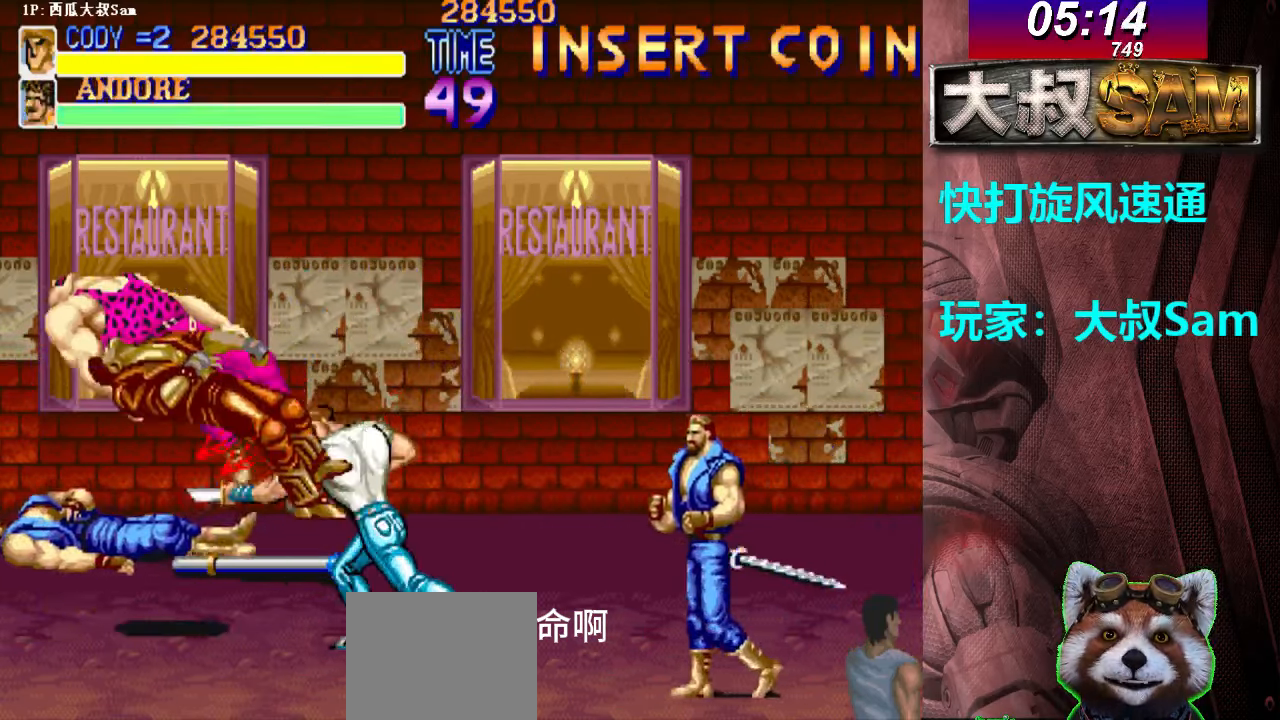
{"buttons": ["A"], "left_stick": "down-right", "events": [[17, "A", "down"], [83, "A", "up"], [117, "left_stick", "right"], [217, "left_stick", "down-right"], [317, "A", "down"], [450, "A", "up"], [467, "A", "down"]]}
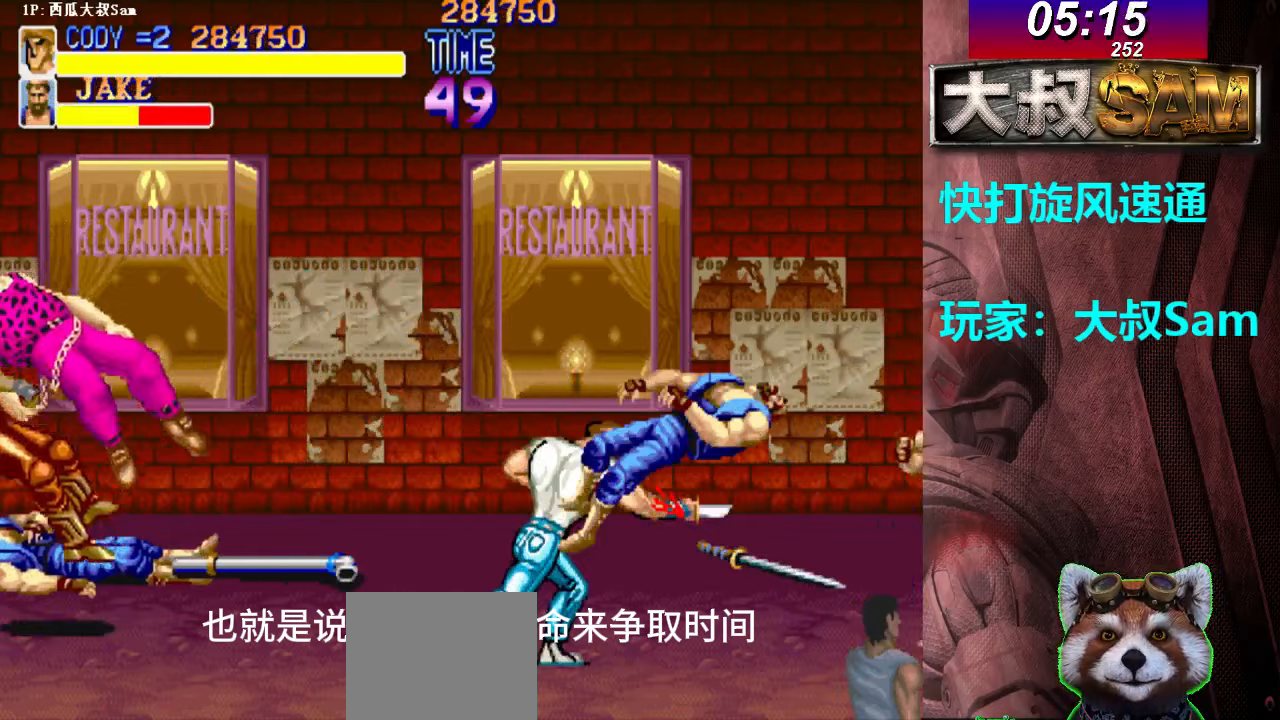
{"buttons": [], "left_stick": "right", "events": [[17, "A", "up"], [117, "left_stick", "right"], [417, "A", "down"], [450, "A", "up"], [467, "A", "down"], [500, "A", "up"]]}
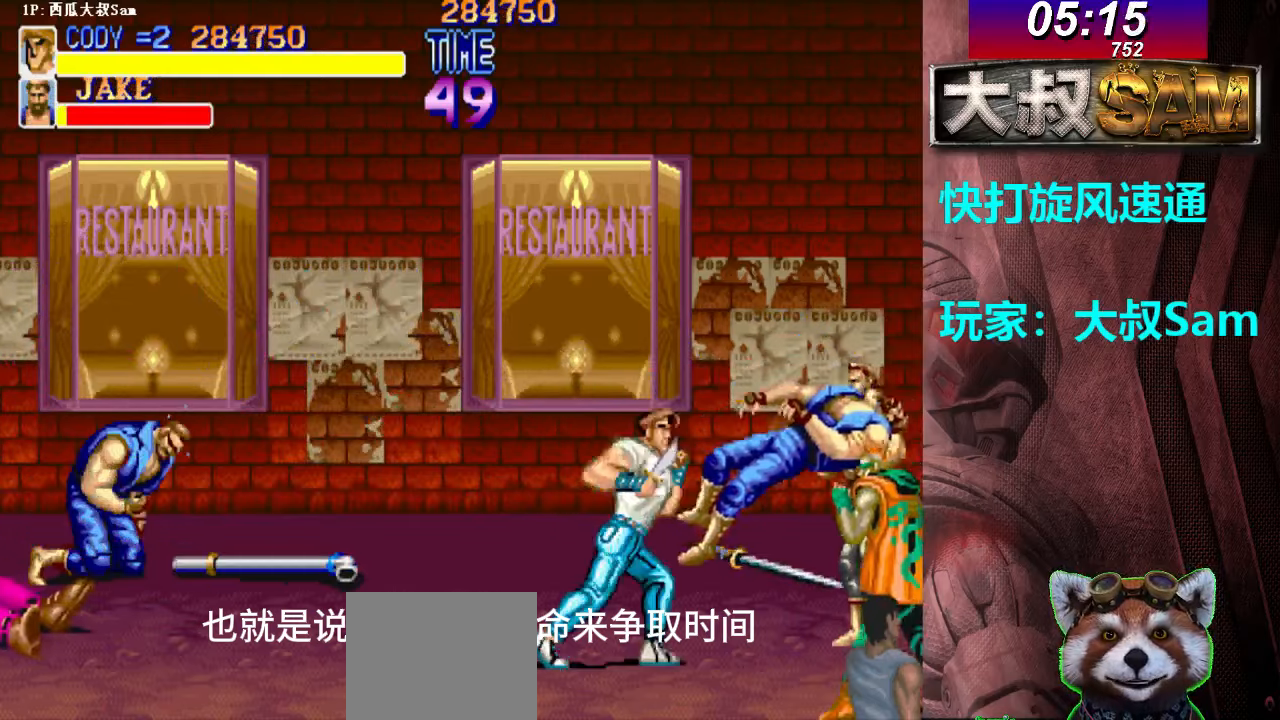
{"buttons": ["A"], "left_stick": "down-right", "events": [[17, "A", "down"], [50, "A", "up"], [67, "A", "down"], [100, "A", "up"], [133, "left_stick", "up-right"], [250, "left_stick", "right"], [300, "A", "down"], [350, "A", "up"], [367, "A", "down"], [433, "left_stick", "down-right"], [450, "A", "up"], [467, "A", "down"]]}
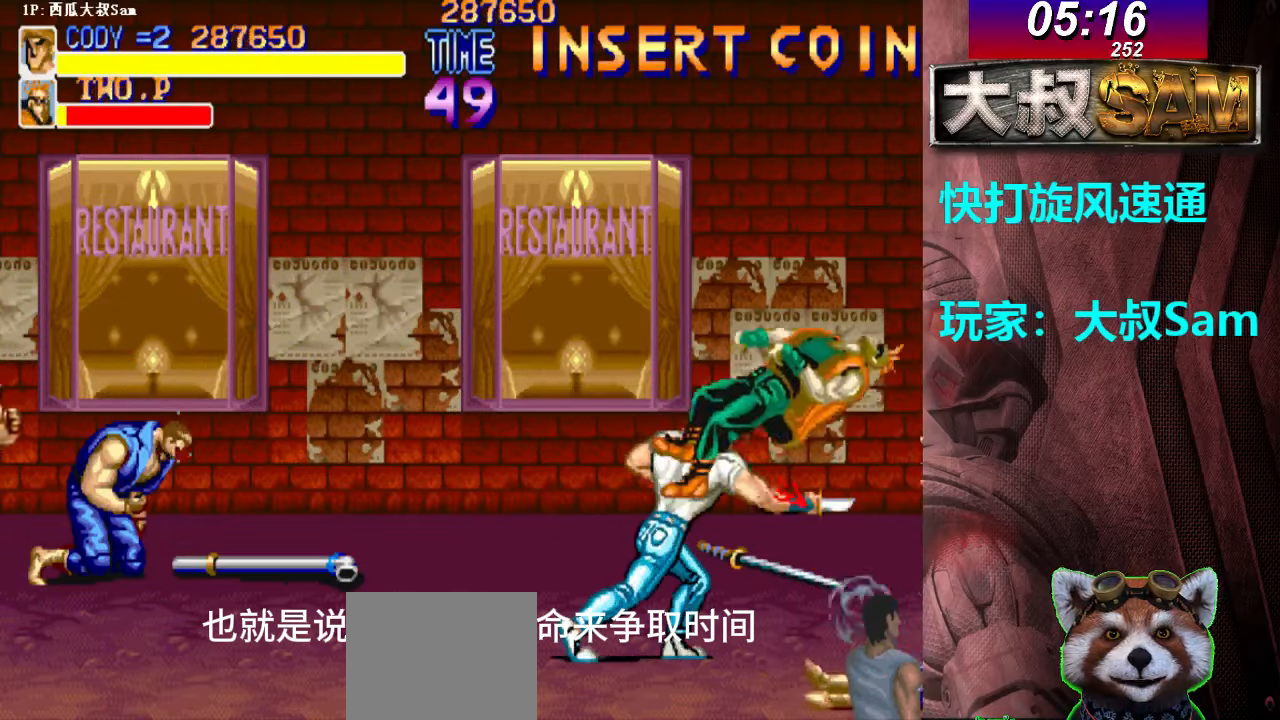
{"buttons": ["A"], "left_stick": "right", "events": [[17, "A", "up"], [267, "left_stick", "right"], [450, "A", "down"]]}
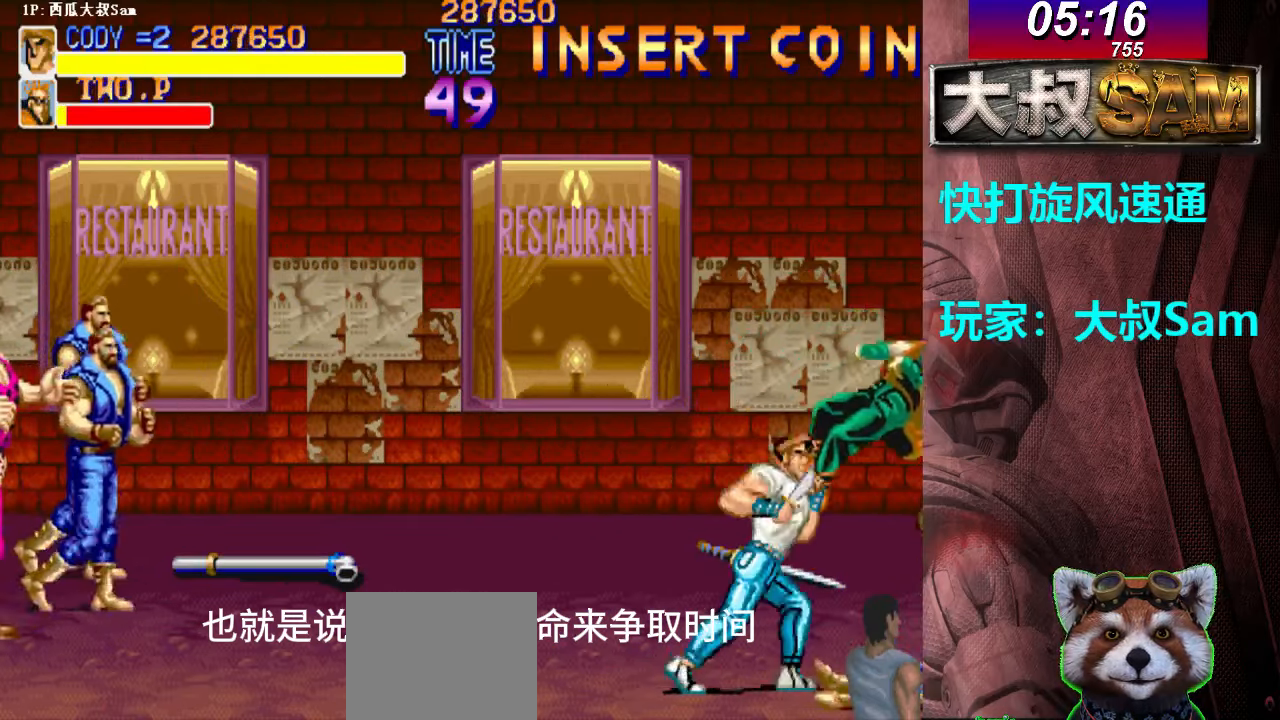
{"buttons": ["A"], "left_stick": "right", "events": [[17, "A", "up"], [33, "A", "down"], [67, "A", "up"], [83, "A", "down"], [117, "A", "up"], [133, "A", "down"], [167, "A", "up"], [200, "A", "down"], [217, "A", "up"], [233, "A", "down"], [267, "A", "up"], [283, "A", "down"], [317, "A", "up"], [333, "A", "down"], [367, "A", "up"], [400, "A", "down"], [417, "A", "up"], [433, "A", "down"], [467, "A", "up"], [483, "A", "down"]]}
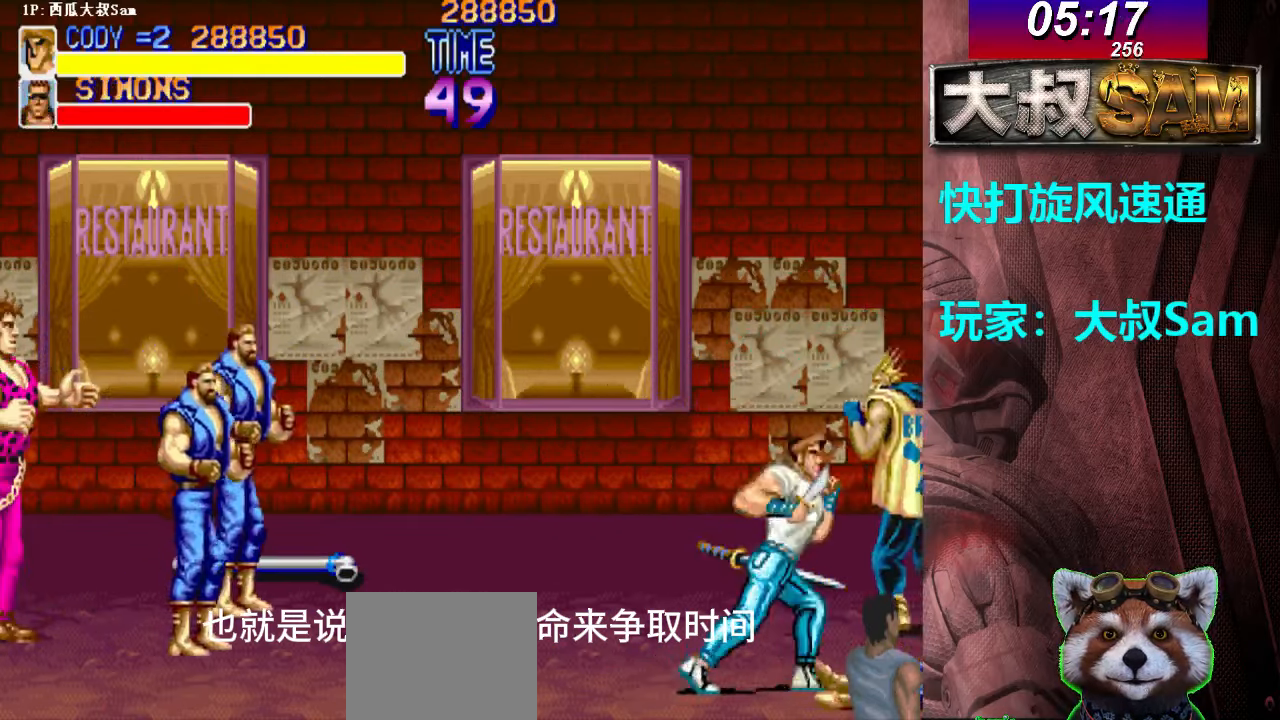
{"buttons": ["A"], "left_stick": "right", "events": [[17, "A", "up"], [33, "A", "down"], [67, "A", "up"], [100, "A", "down"], [117, "A", "up"], [150, "A", "down"], [167, "A", "up"], [183, "A", "down"], [217, "A", "up"], [233, "A", "down"], [267, "A", "up"], [283, "A", "down"], [317, "A", "up"], [333, "A", "down"], [367, "A", "up"], [383, "A", "down"], [417, "A", "up"], [433, "A", "down"], [467, "A", "up"], [483, "A", "down"]]}
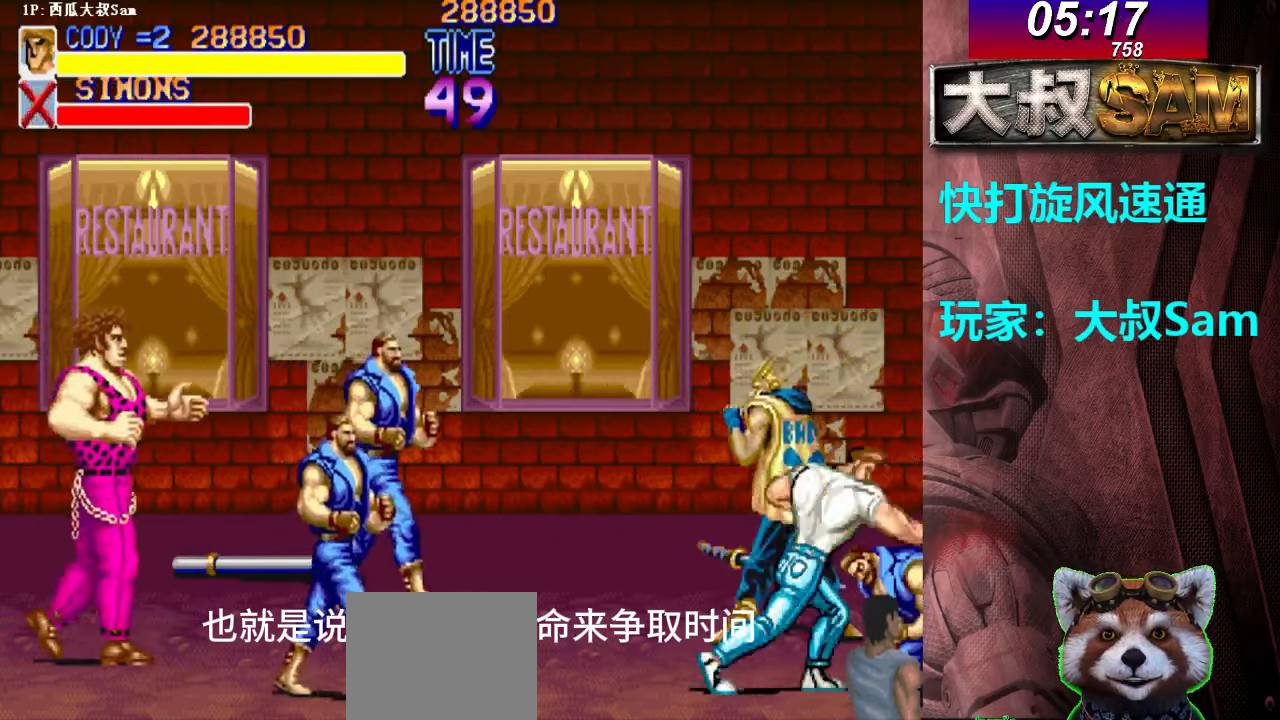
{"buttons": ["A"], "left_stick": "right", "events": [[17, "A", "up"], [33, "A", "down"], [67, "A", "up"], [83, "A", "down"], [117, "A", "up"], [133, "A", "down"], [167, "A", "up"], [183, "A", "down"], [217, "A", "up"], [233, "A", "down"], [267, "A", "up"], [300, "A", "down"], [317, "A", "up"], [350, "A", "down"], [367, "A", "up"], [400, "A", "down"], [417, "A", "up"], [450, "A", "down"], [467, "A", "up"], [500, "A", "down"]]}
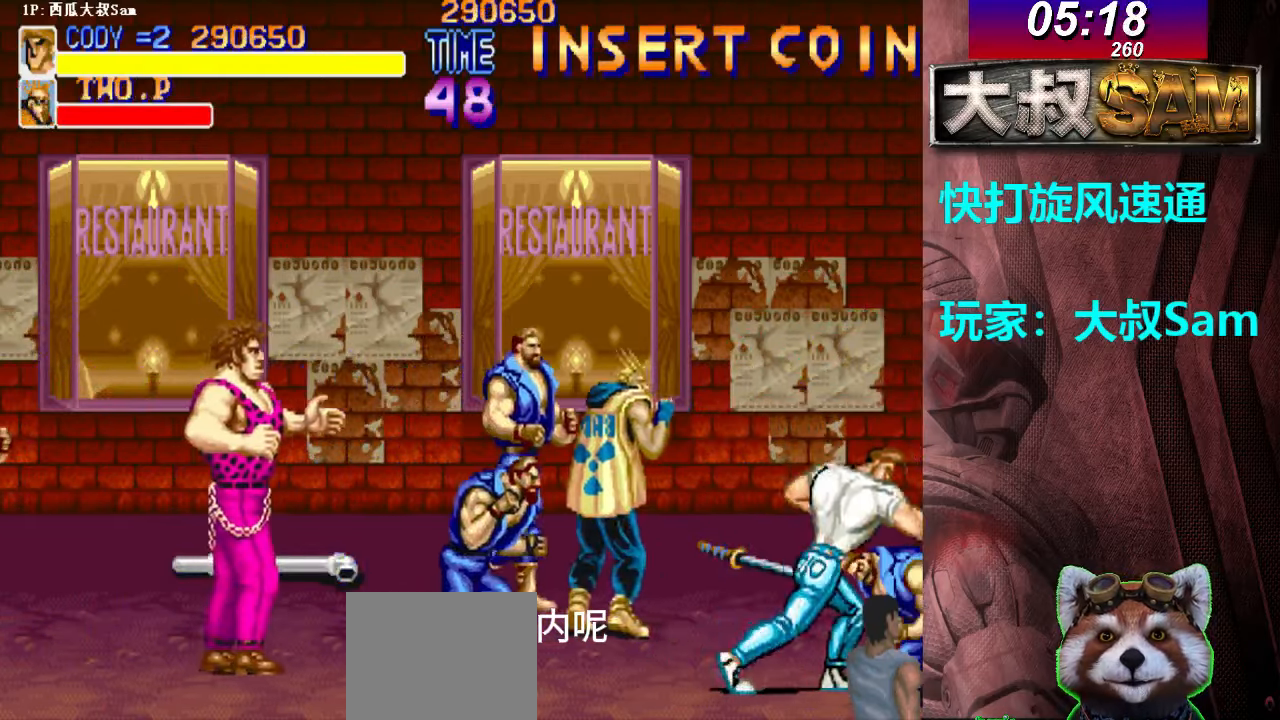
{"buttons": ["A", "B"], "left_stick": "up-right", "events": [[17, "A", "up"], [33, "A", "down"], [67, "A", "up"], [117, "left_stick", "up-right"], [183, "A", "down"], [183, "B", "down"], [217, "A", "up"], [217, "B", "up"], [233, "A", "down"], [233, "B", "down"], [267, "A", "up"], [267, "B", "up"], [283, "A", "down"], [283, "B", "down"], [317, "A", "up"], [317, "B", "up"], [333, "A", "down"], [333, "B", "down"], [367, "A", "up"], [367, "B", "up"], [400, "A", "down"], [400, "B", "down"], [417, "A", "up"], [417, "B", "up"], [433, "A", "down"], [433, "B", "down"], [467, "A", "up"], [467, "B", "up"], [483, "A", "down"], [483, "B", "down"]]}
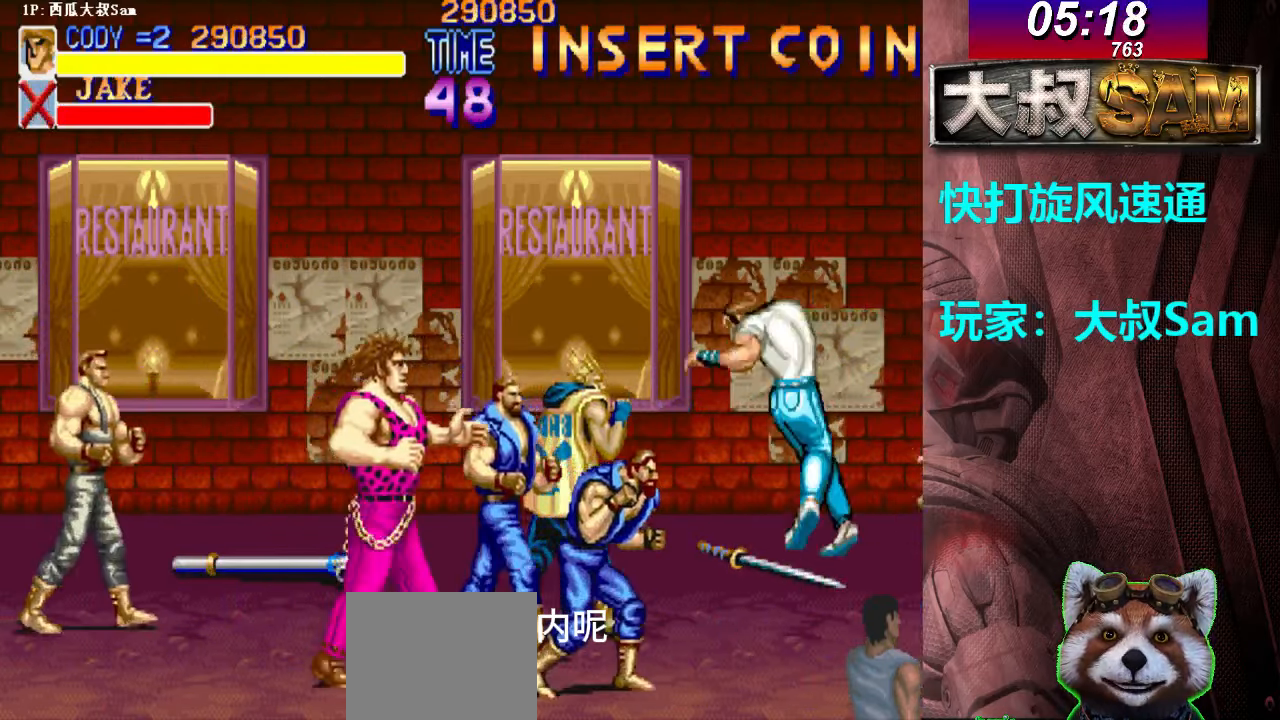
{"buttons": [], "left_stick": "center", "events": [[17, "A", "up"], [17, "B", "up"], [33, "A", "down"], [33, "B", "down"], [67, "A", "up"], [67, "B", "up"], [83, "A", "down"], [83, "B", "down"], [117, "A", "up"], [117, "B", "up"], [133, "A", "down"], [133, "B", "down"], [167, "A", "up"], [167, "B", "up"], [183, "A", "down"], [183, "B", "down"], [217, "A", "up"], [217, "B", "up"], [283, "A", "down"], [283, "B", "down"], [317, "A", "up"], [317, "B", "up"], [350, "A", "down"], [350, "B", "down"], [367, "A", "up"], [367, "B", "up"], [383, "A", "down"], [383, "B", "down"], [483, "A", "up"], [483, "B", "up"], [483, "left_stick", "center"]]}
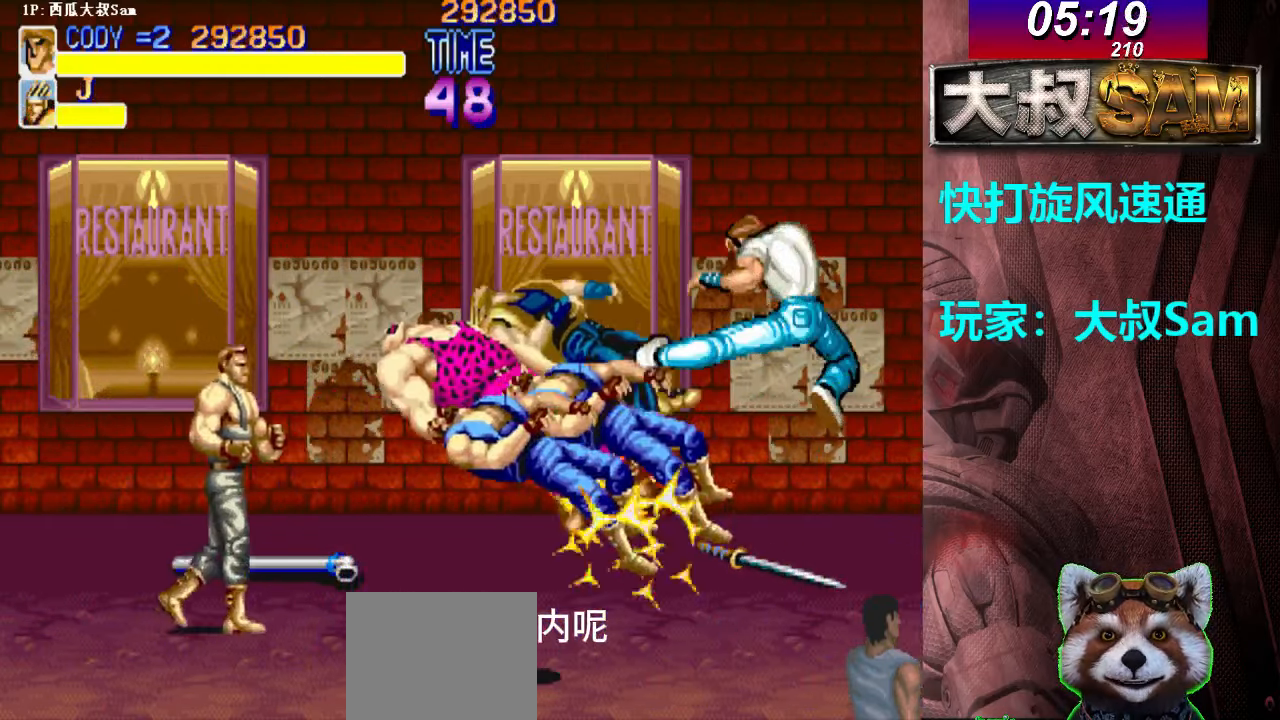
{"buttons": [], "left_stick": "up-left", "events": [[367, "left_stick", "up-left"]]}
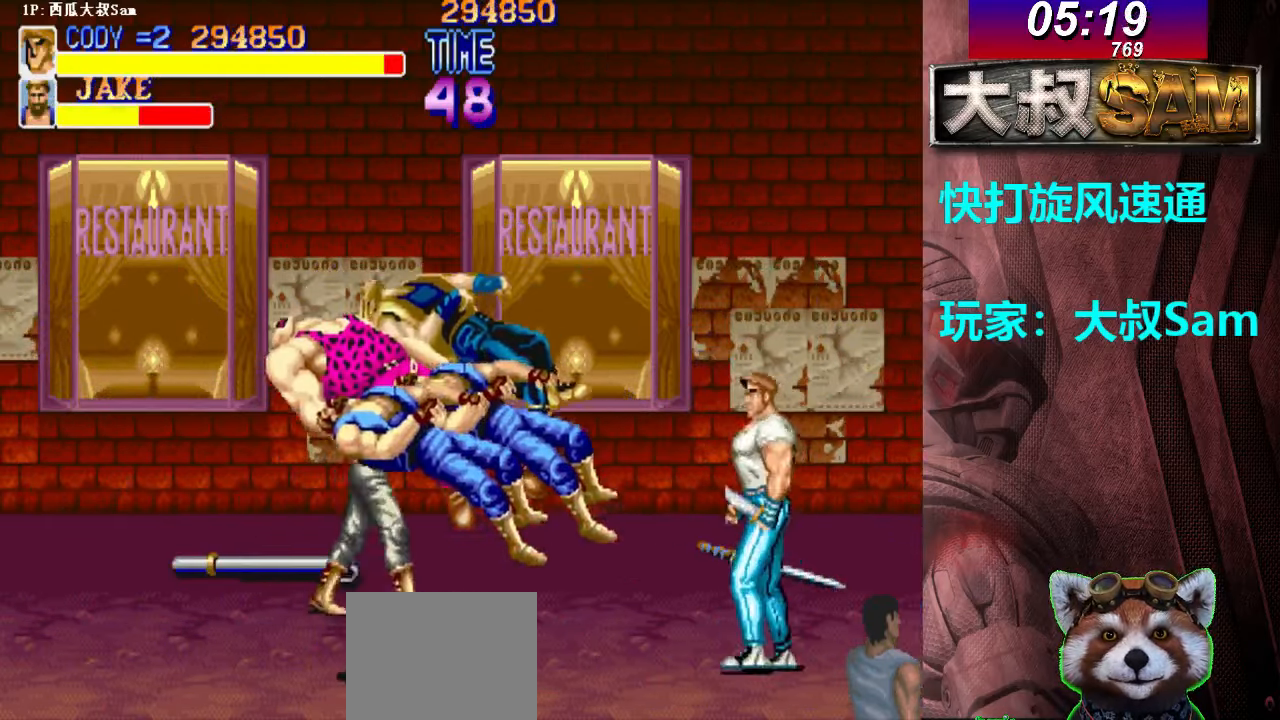
{"buttons": [], "left_stick": "up-left", "events": [[200, "A", "down"], [350, "A", "up"]]}